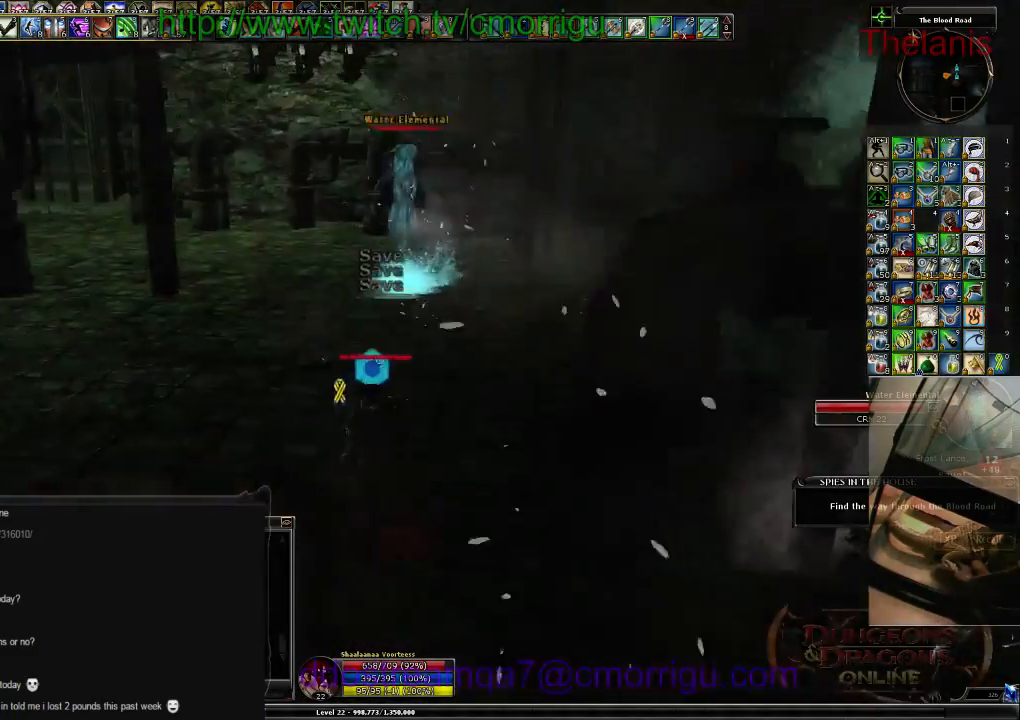
Gameplay with keyboard; each line is a JSON object with the keys held at the frame after it. "events" lists presses ("down") and releases ("up") of ".", "/", "0", "1", "2", "3", "4", "5", "6", "7", "8", "9", "a", "b", "backslash", "backspace", "c", "caps_lock", "comma", "ctrl_l", "ctrl_r", "d", "e", "equals", "escape", "f", "f1", "f10", "f11", "f12", "f2", "f3", "f4", "f5", "f6", "f7", "f8", "f9", "g", "h", "i", "j", "k", "l", "lbracket", "m", "minus", "n", "o", "p", "q", "quote", "r", "rbracket", "return", "s", "semicolon", "shift_l", "shift_r", "space", "t", "tab", "tilde", "u", "v", "w", "x", "y" and "z" between this image and that frame as [ms after this image, input, new state], when the widget could be followed in between. No other keys are recorded. Mouse input is not recorded.
{"keys": ["w"], "events": []}
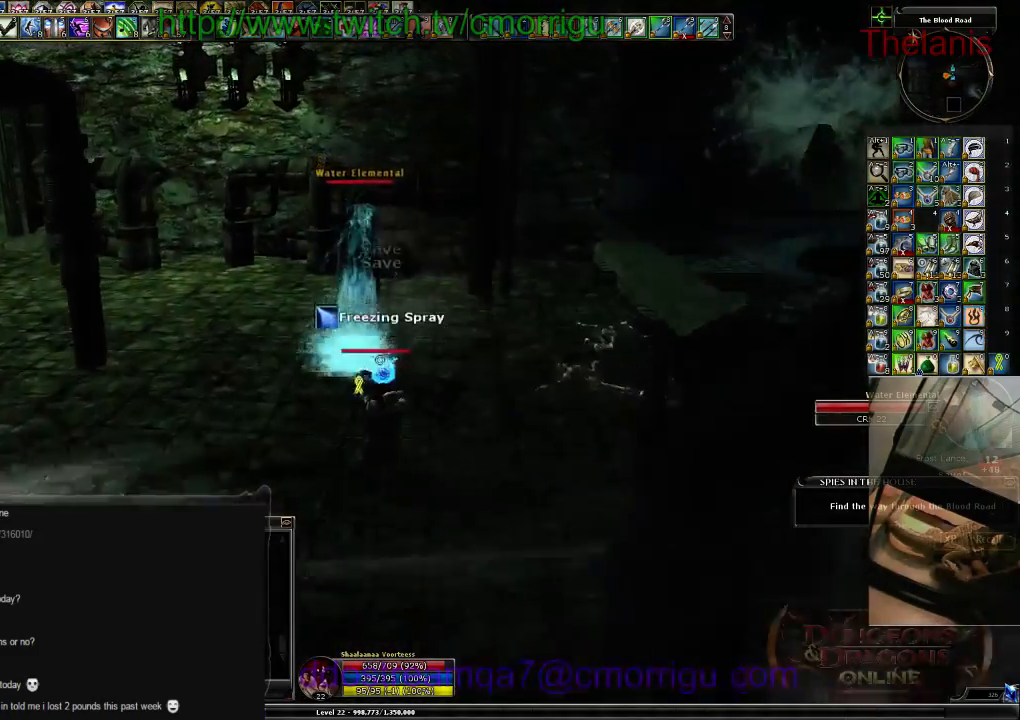
{"keys": [], "events": [[267, "1", "down"], [334, "w", "up"], [434, "1", "up"]]}
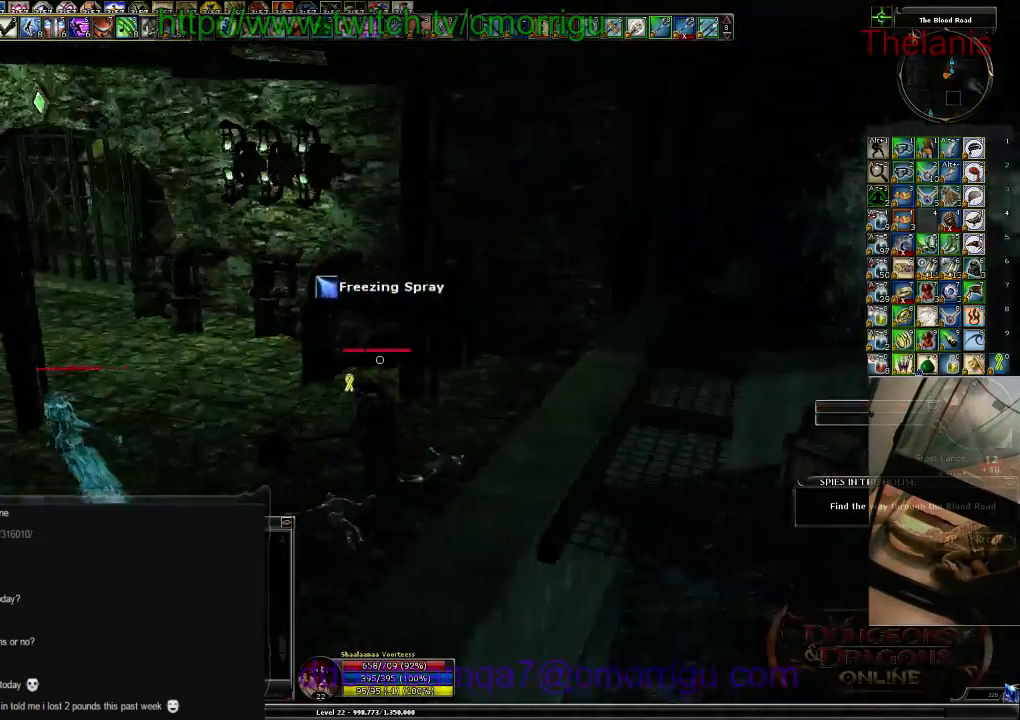
{"keys": ["w"], "events": [[234, "a", "down"], [234, "w", "down"], [400, "a", "up"]]}
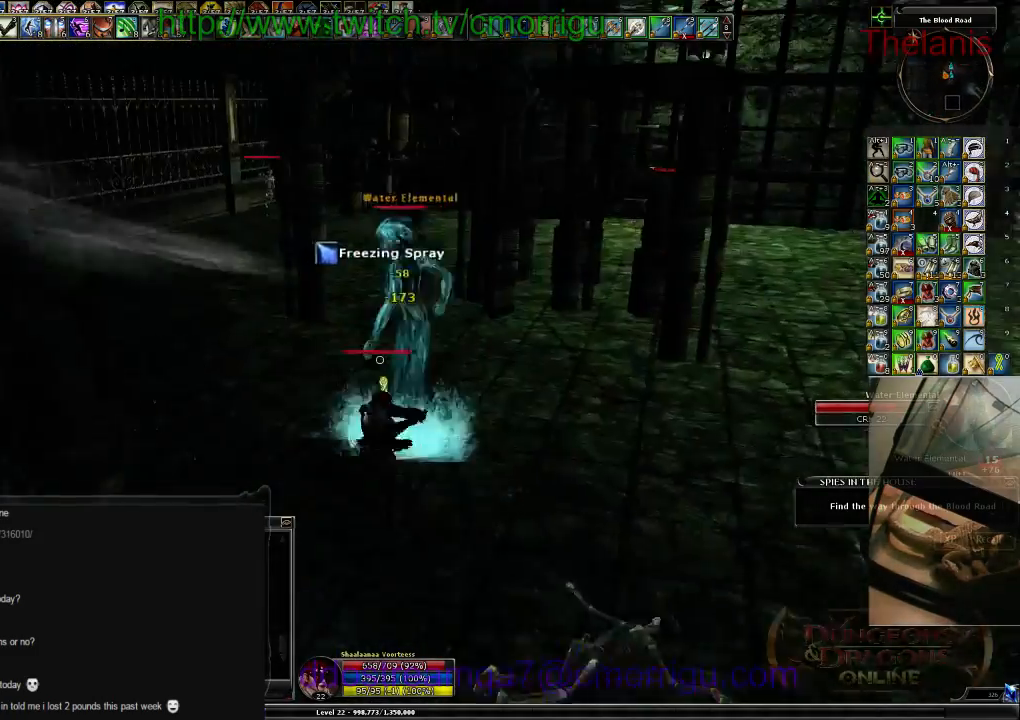
{"keys": ["w"], "events": []}
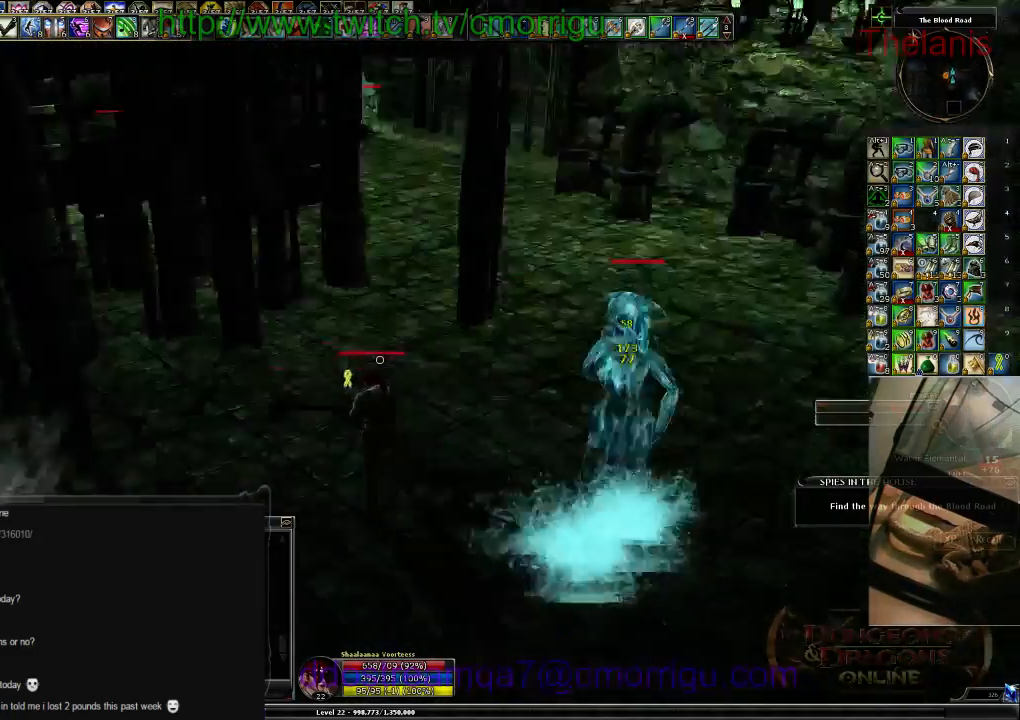
{"keys": [], "events": [[100, "w", "up"]]}
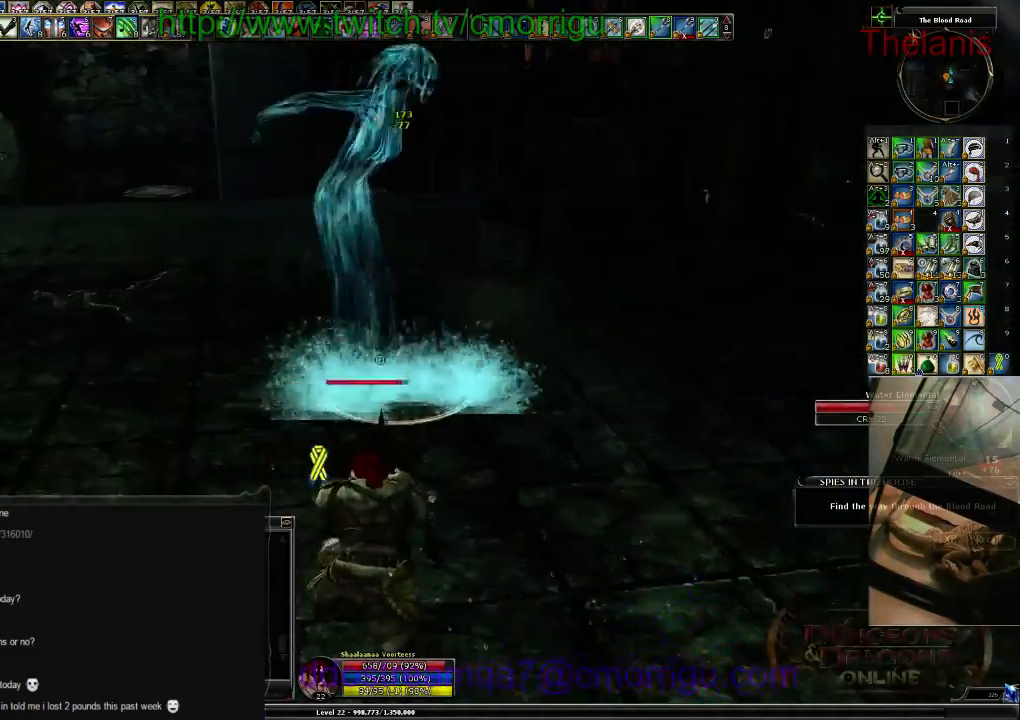
{"keys": [], "events": [[34, "a", "down"], [67, "w", "down"], [234, "1", "down"], [267, "w", "up"], [367, "a", "up"], [400, "1", "up"]]}
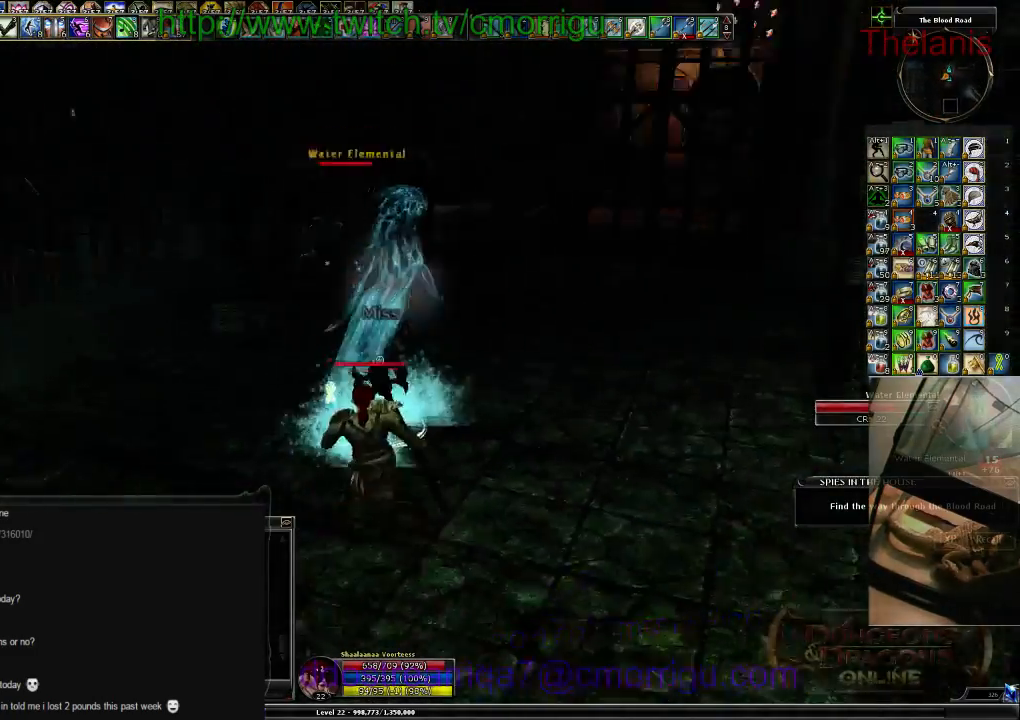
{"keys": [], "events": [[200, "2", "down"], [367, "2", "up"]]}
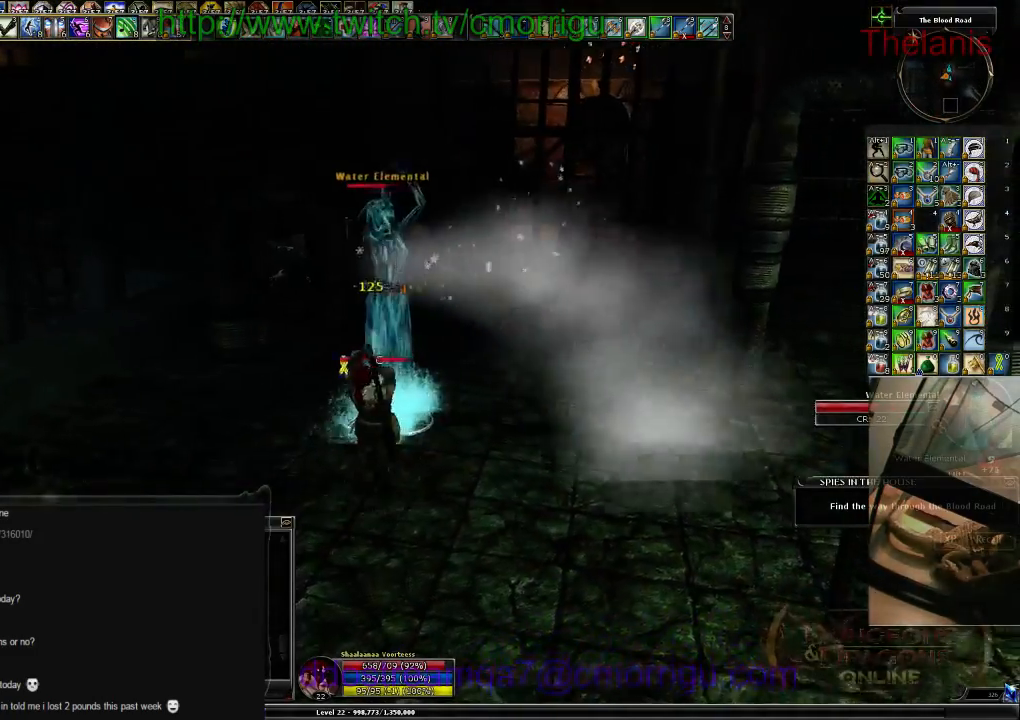
{"keys": ["1", "a"], "events": [[467, "a", "down"], [500, "1", "down"]]}
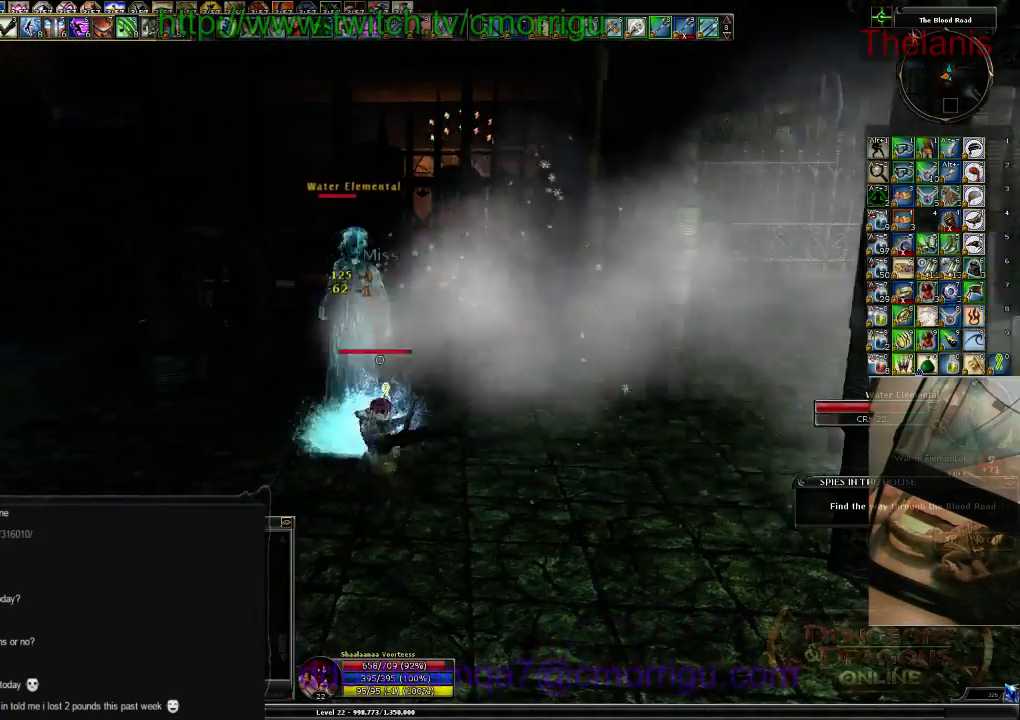
{"keys": ["2"], "events": [[134, "a", "up"], [200, "1", "up"], [467, "2", "down"]]}
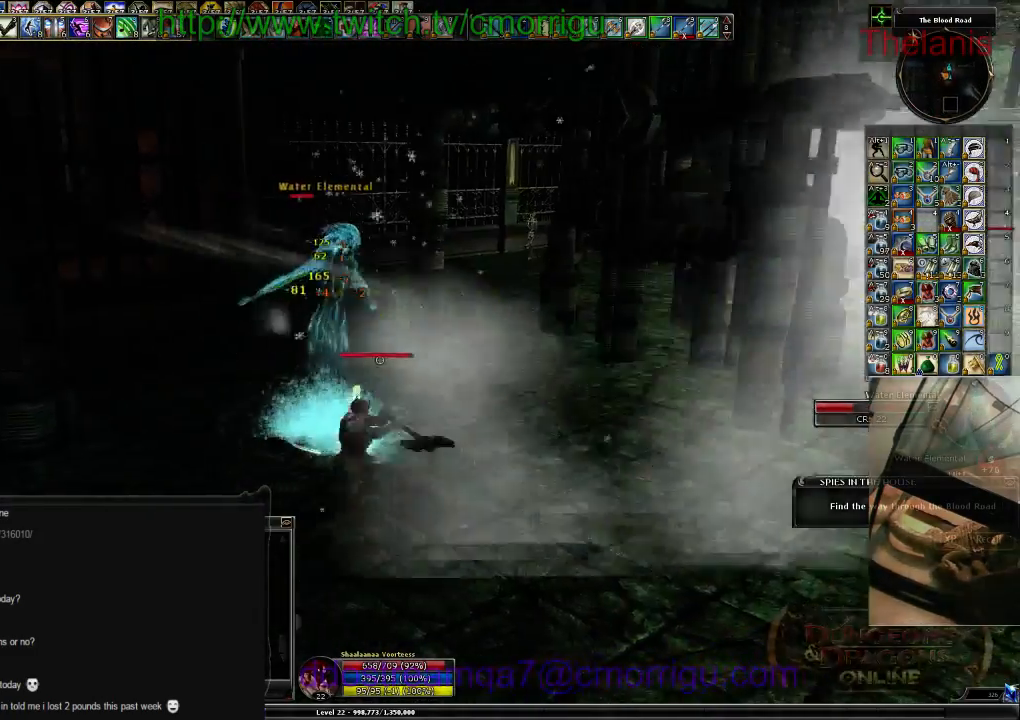
{"keys": [], "events": [[134, "2", "up"]]}
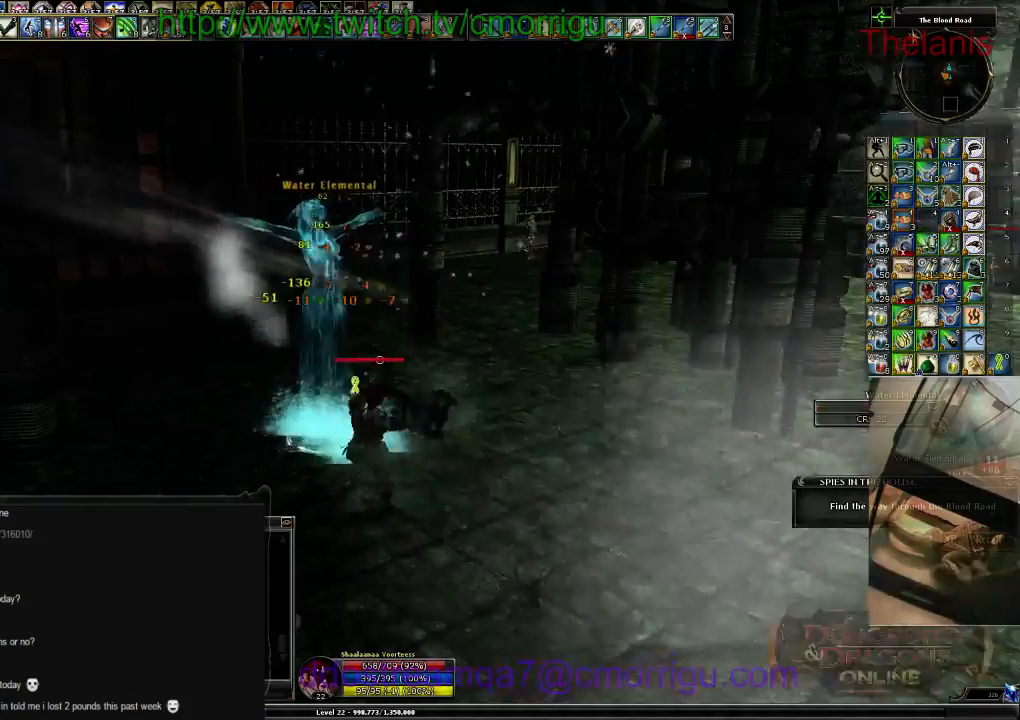
{"keys": ["d", "w"], "events": [[400, "d", "down"], [500, "w", "down"]]}
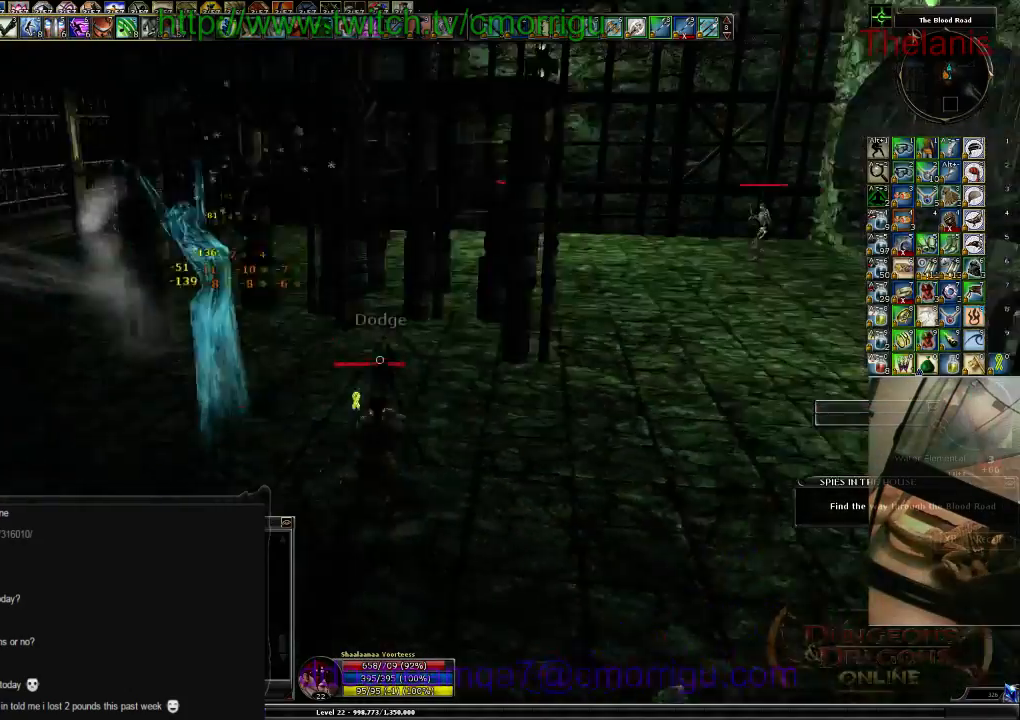
{"keys": ["w"], "events": [[467, "d", "up"]]}
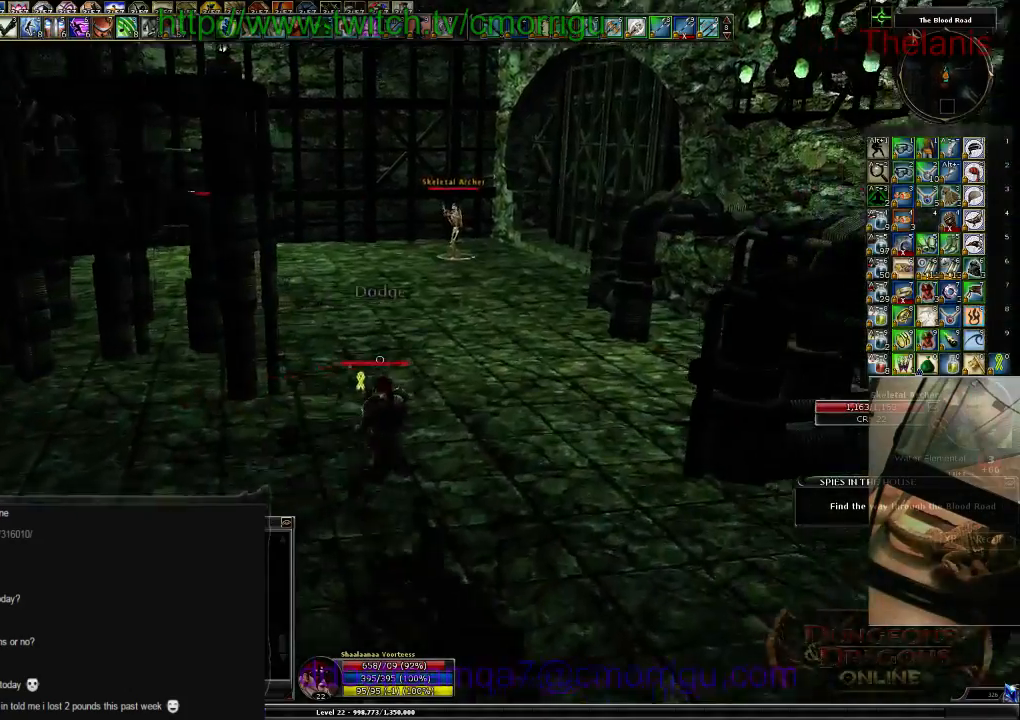
{"keys": ["w"], "events": []}
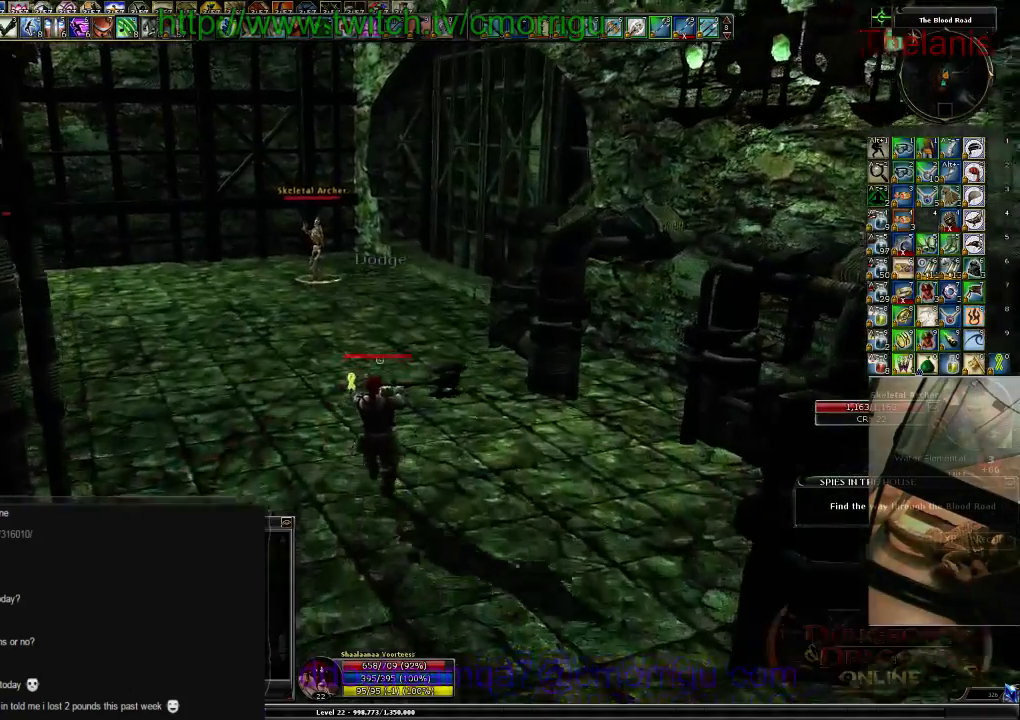
{"keys": ["w"], "events": []}
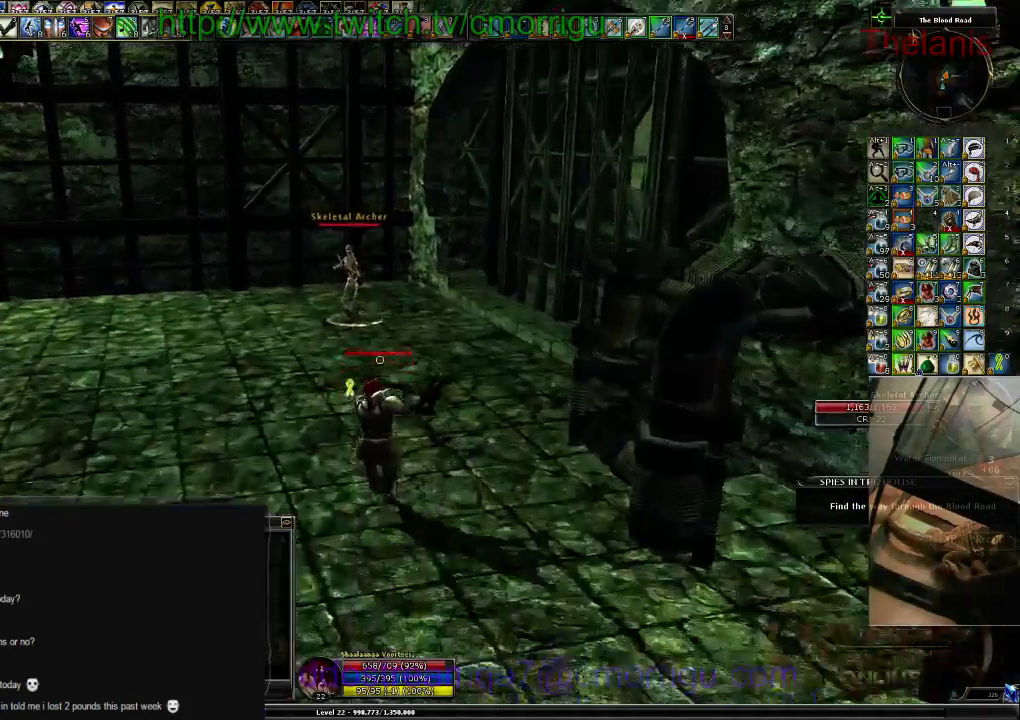
{"keys": ["w"], "events": []}
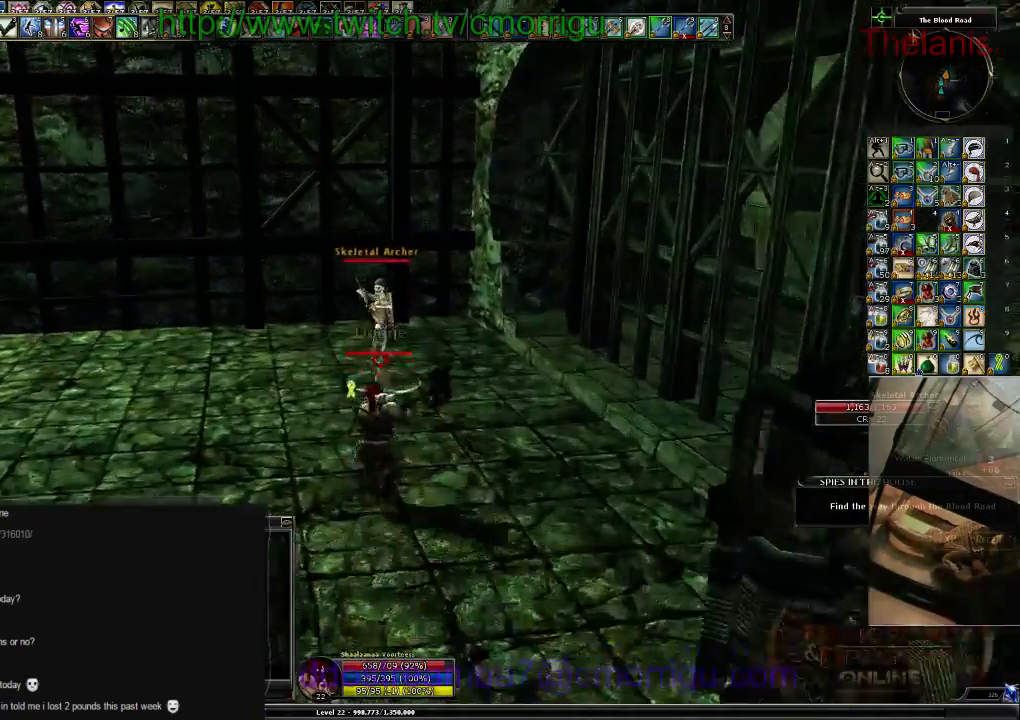
{"keys": [], "events": [[34, "3", "down"], [267, "3", "up"], [267, "w", "up"]]}
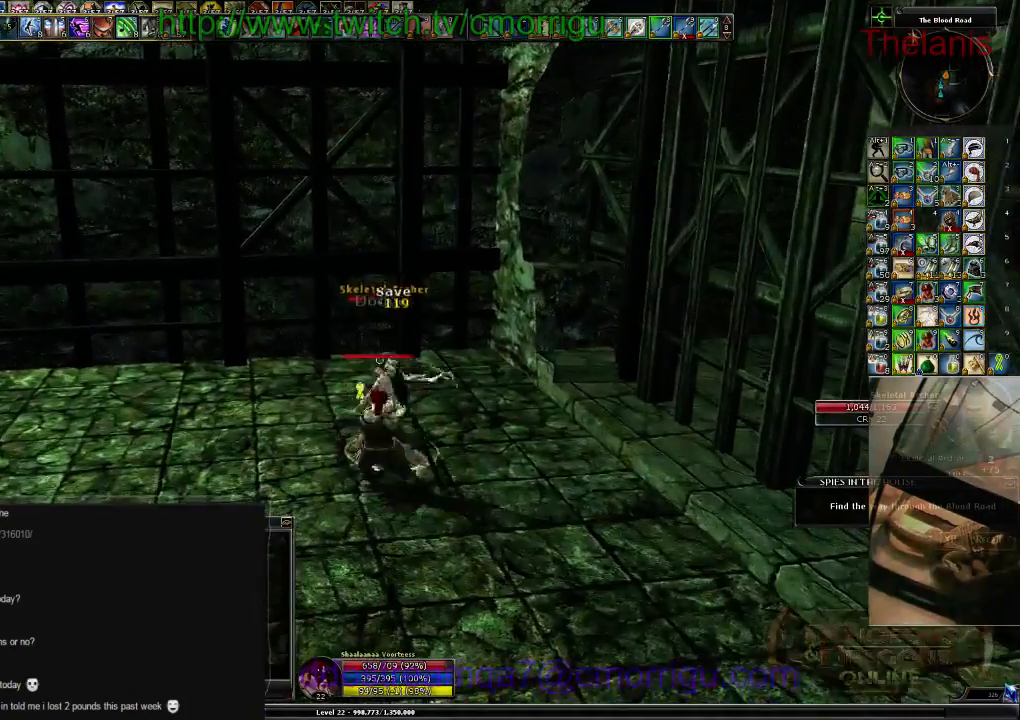
{"keys": [], "events": [[100, "1", "down"], [267, "1", "up"]]}
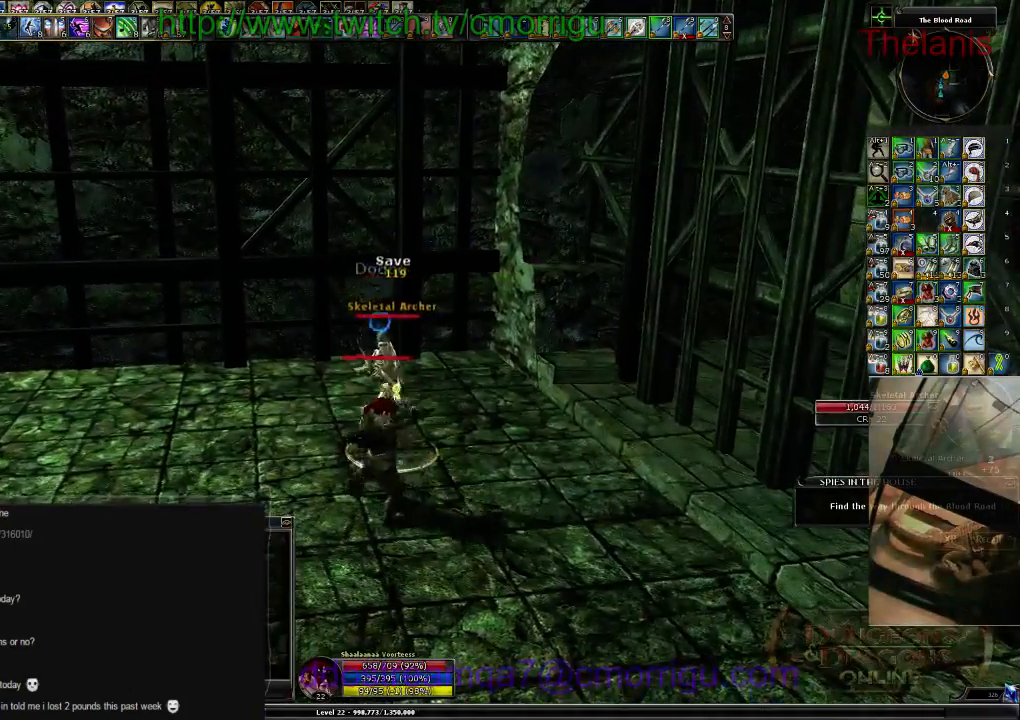
{"keys": [], "events": [[100, "2", "down"], [267, "2", "up"]]}
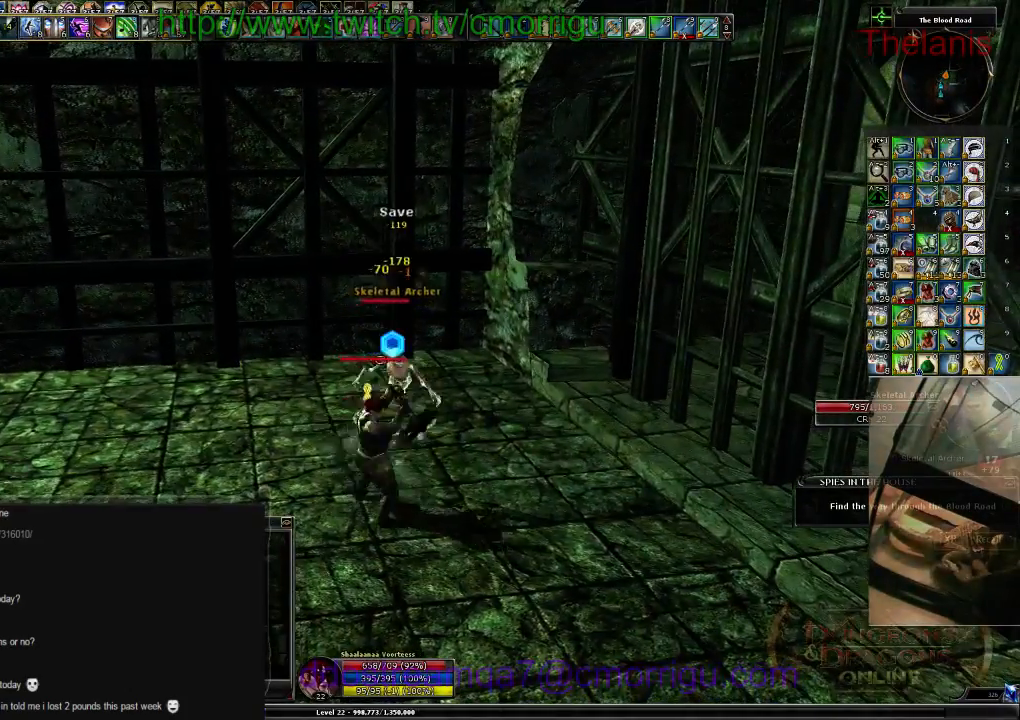
{"keys": ["w"], "events": [[67, "w", "down"]]}
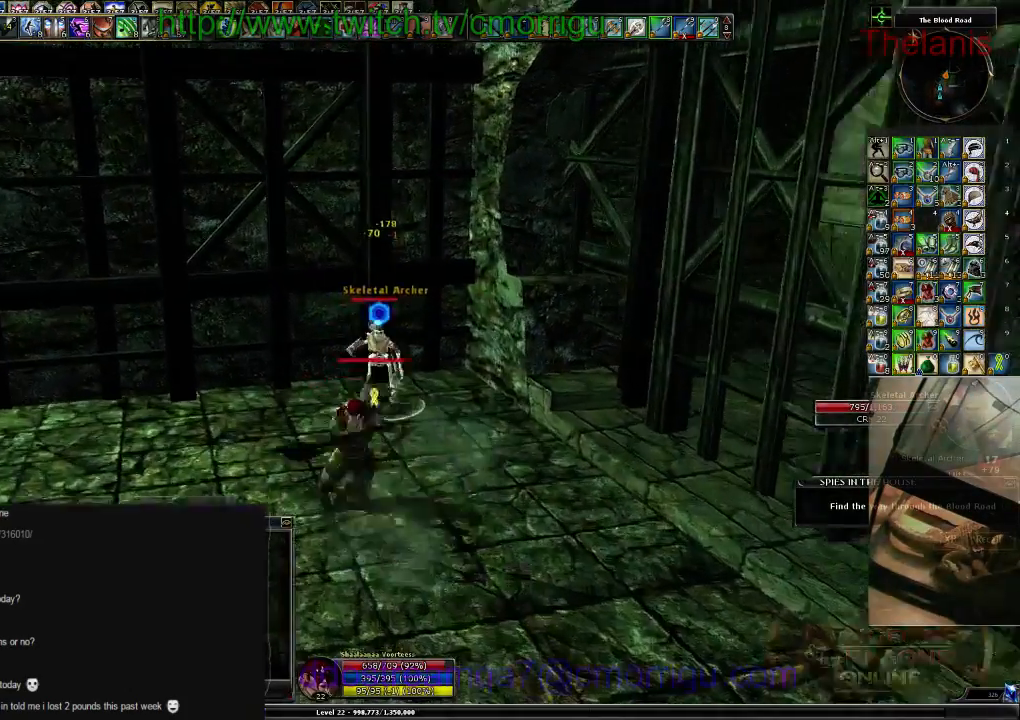
{"keys": [], "events": [[100, "w", "up"]]}
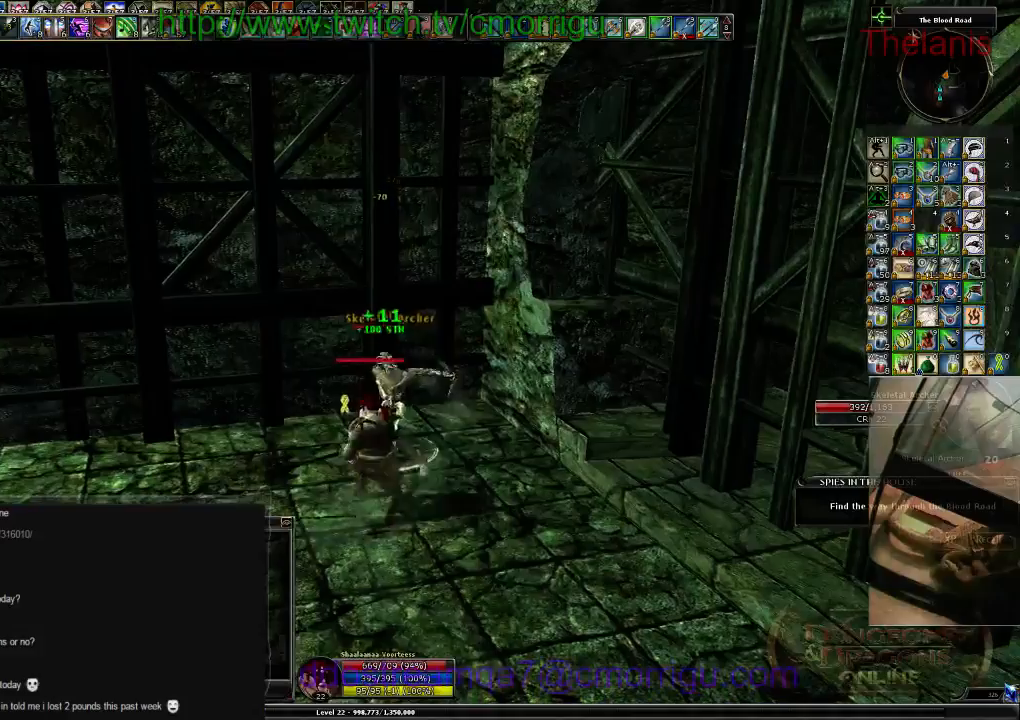
{"keys": [], "events": []}
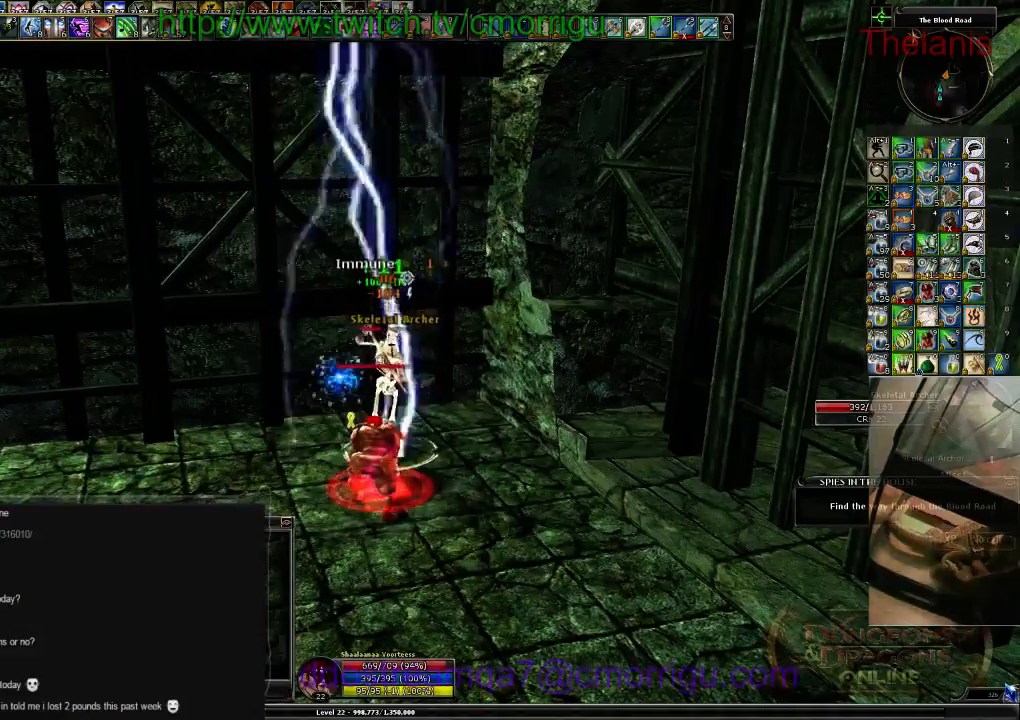
{"keys": [], "events": []}
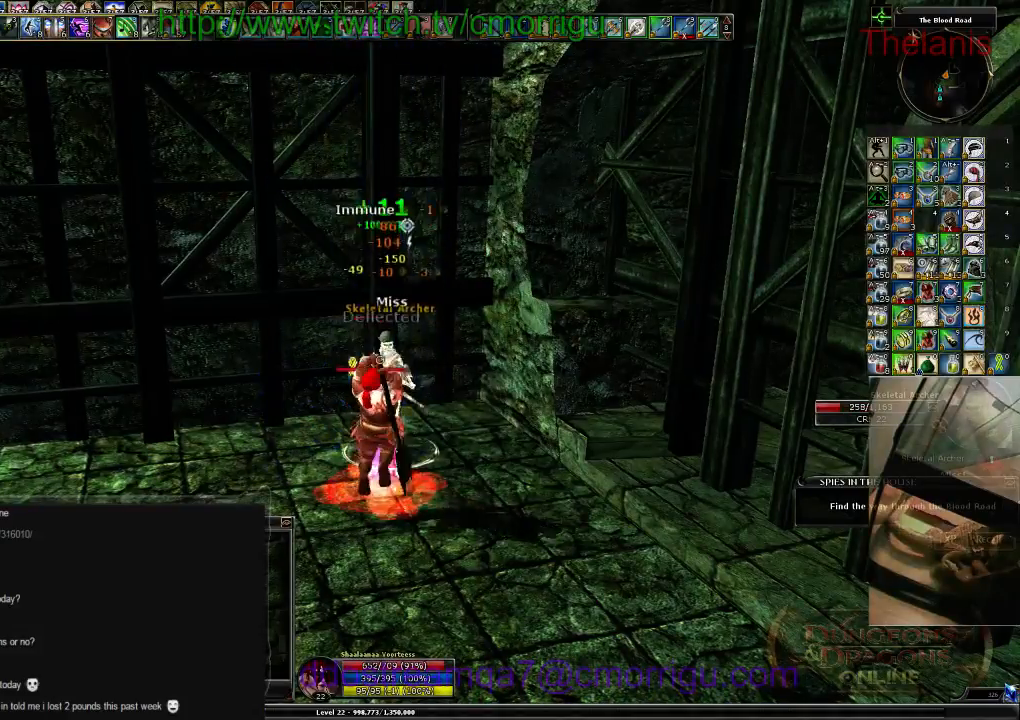
{"keys": [], "events": []}
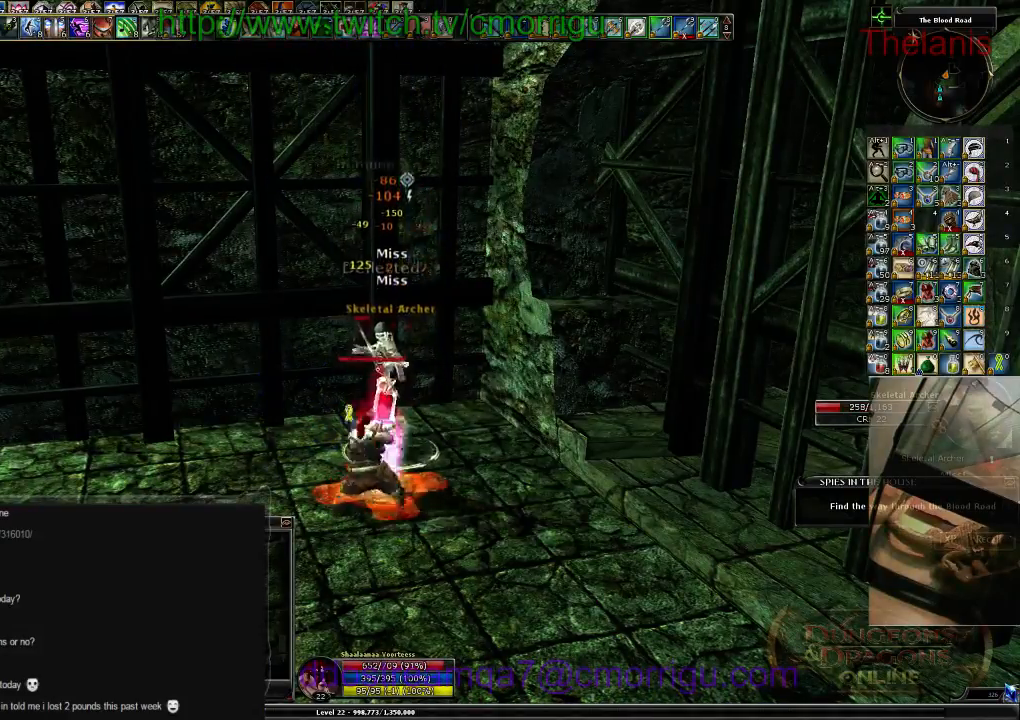
{"keys": [], "events": []}
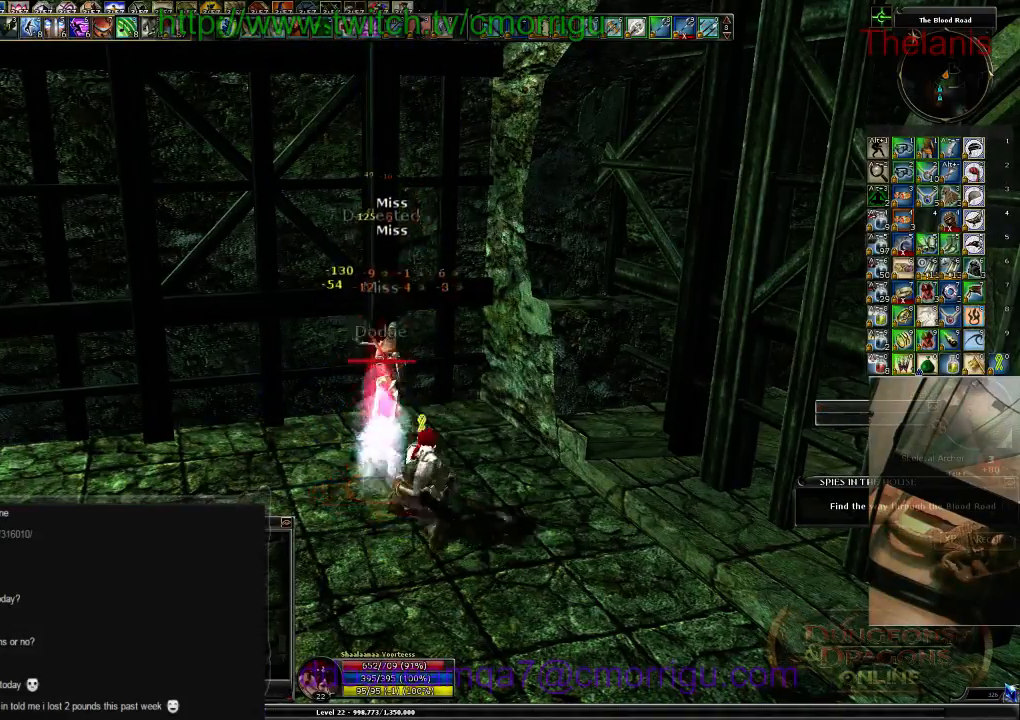
{"keys": ["a", "w"]}
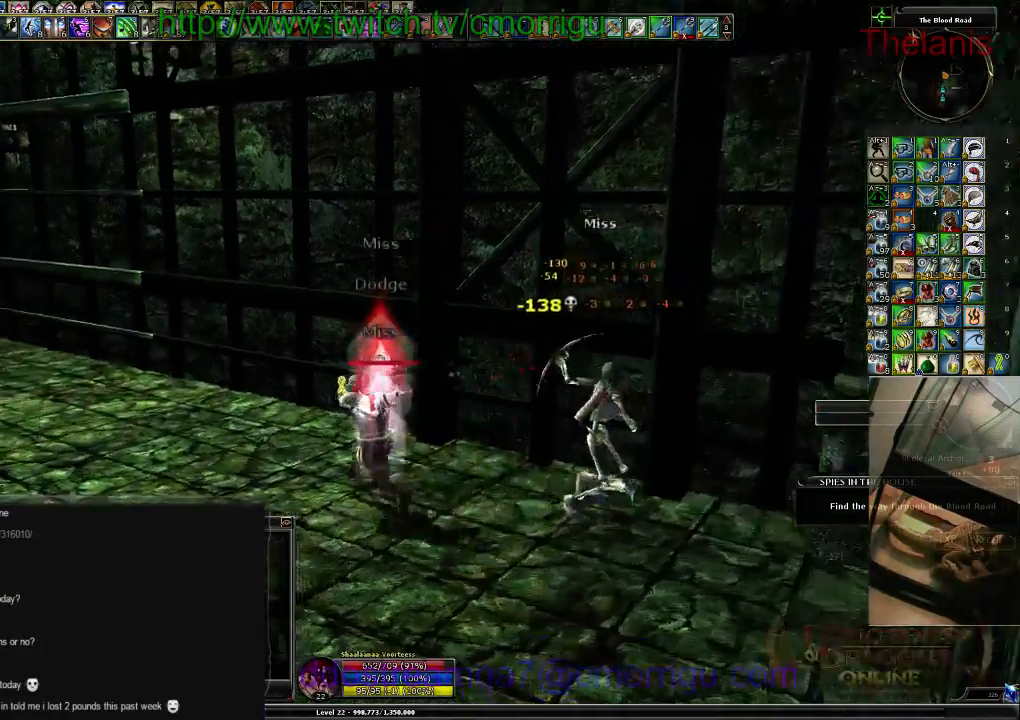
{"keys": ["a", "w"], "events": []}
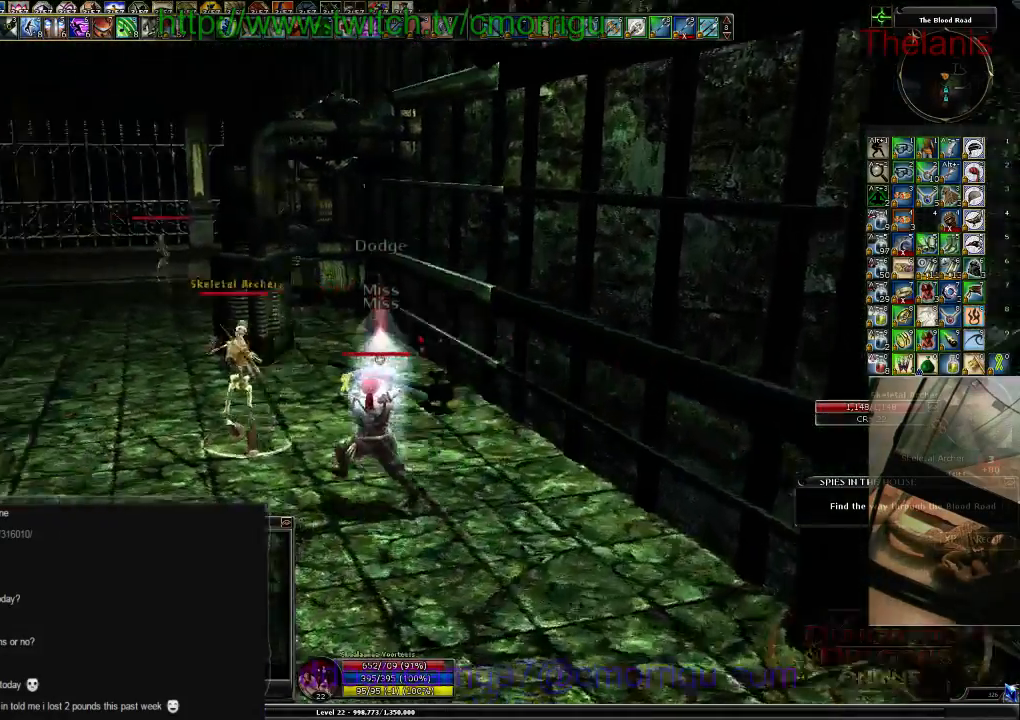
{"keys": ["d"], "events": [[100, "a", "up"], [100, "w", "up"], [134, "1", "down"], [334, "1", "up"], [400, "d", "down"]]}
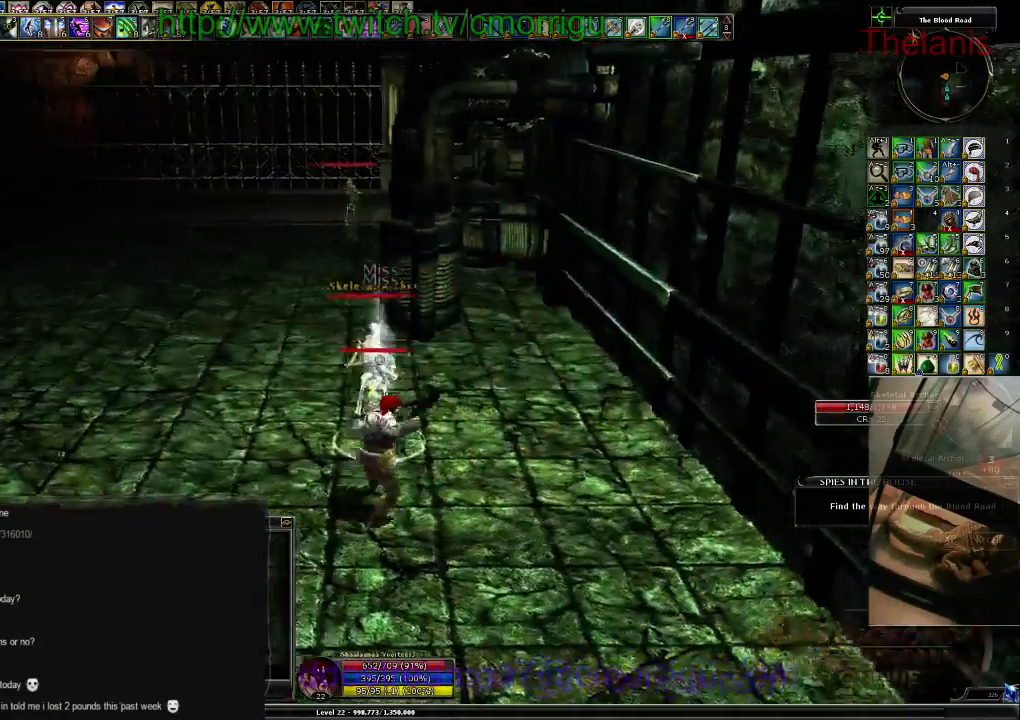
{"keys": [], "events": [[200, "d", "up"], [234, "2", "down"], [400, "2", "up"]]}